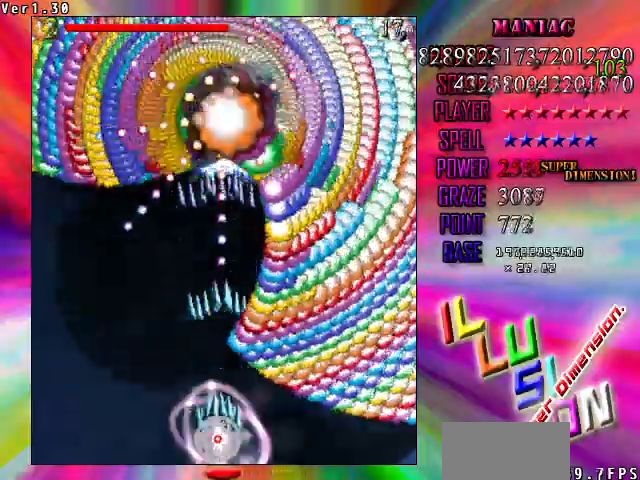
Gameplay with keyboard; each line is a JSON object with the keys held at the frame after it. "events" lists presses ("down") and releases ("up") of "c", "ctrl", "down", "left", "right", "shift", "up", "v" and "x" between this image and that frame as [ms after this image, input, new state], when the widget could be followed in between. No other keys are recorded. Mouse input is not recorded. Not read: z.
{"keys": ["shift"], "events": [[100, "left", "up"], [167, "up", "down"], [233, "right", "down"], [267, "up", "up"], [433, "down", "down"], [500, "down", "up"], [500, "right", "up"]]}
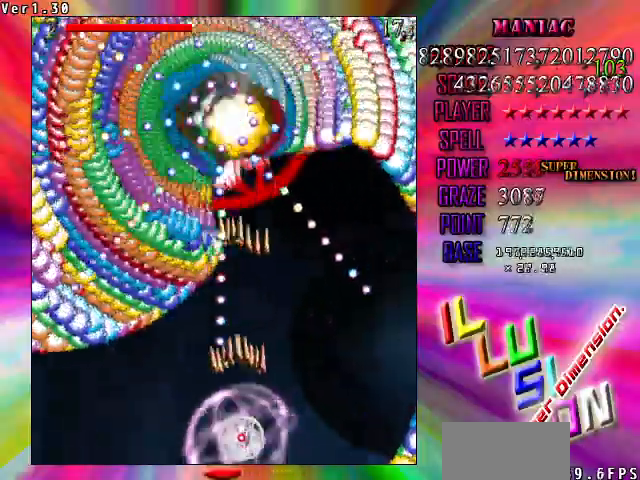
{"keys": ["shift"], "events": [[233, "up", "down"], [433, "up", "up"]]}
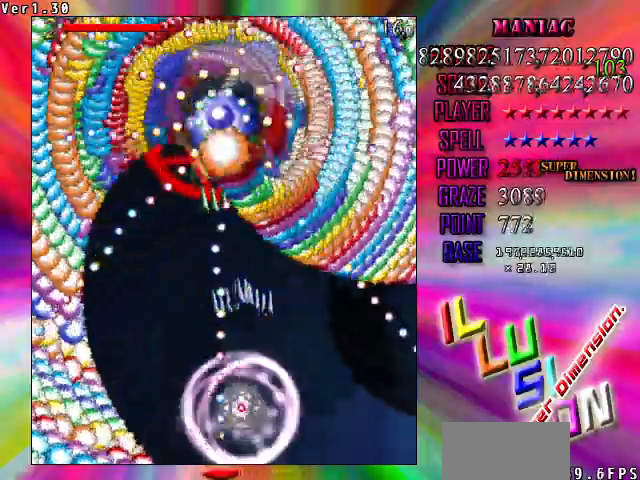
{"keys": ["down", "shift"], "events": [[33, "down", "down"], [400, "left", "down"], [500, "left", "up"]]}
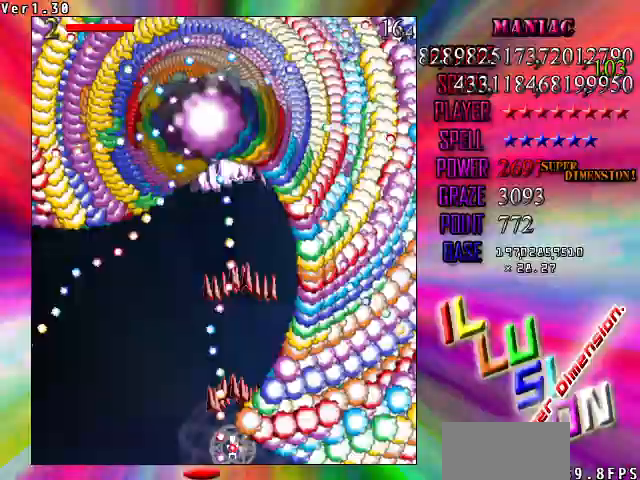
{"keys": ["shift"], "events": [[167, "right", "down"], [267, "down", "up"], [333, "right", "up"]]}
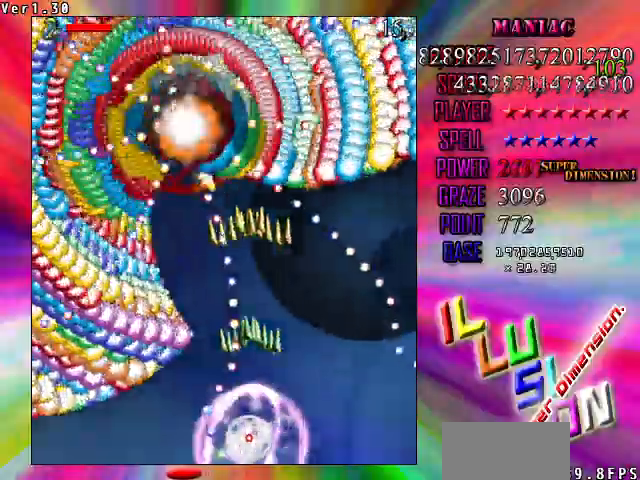
{"keys": ["left", "shift"], "events": [[433, "left", "down"]]}
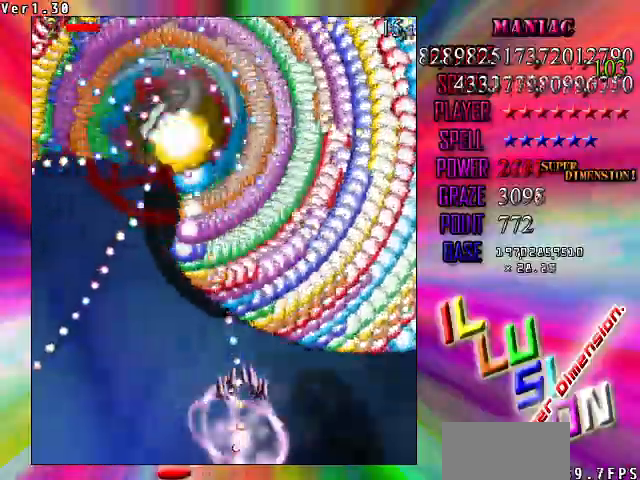
{"keys": ["shift"], "events": [[33, "shift", "up"], [133, "shift", "down"], [167, "left", "up"], [200, "left", "down"], [400, "left", "up"]]}
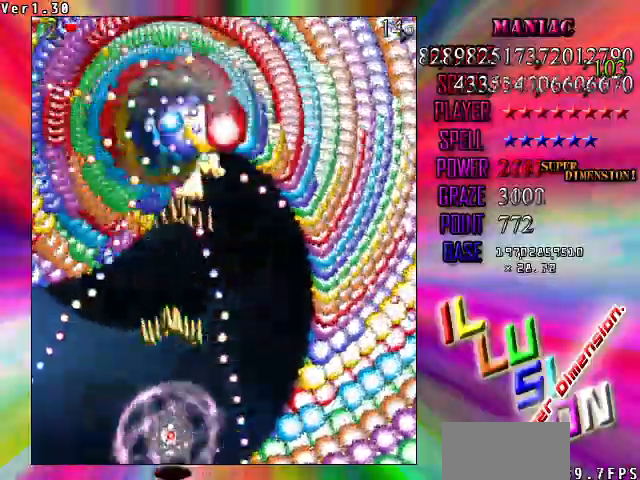
{"keys": ["shift"]}
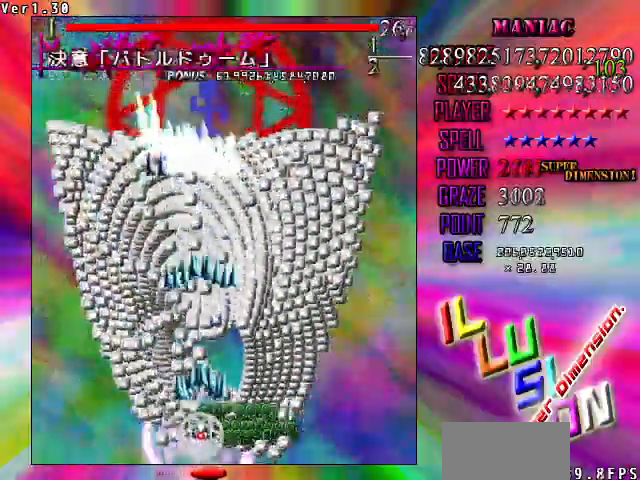
{"keys": ["shift"], "events": [[167, "right", "down"], [433, "right", "up"]]}
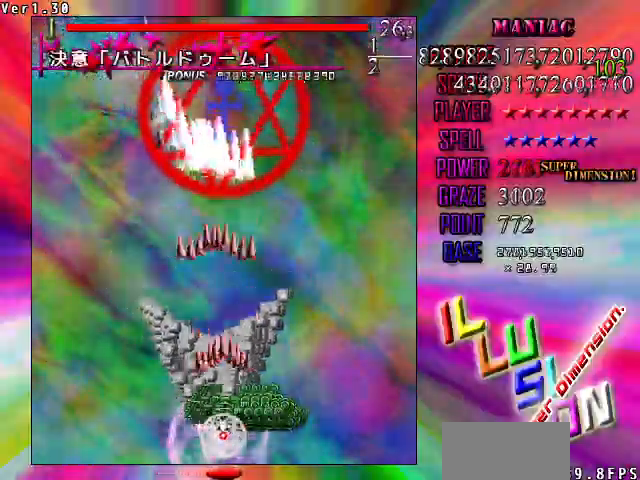
{"keys": ["shift"], "events": [[200, "up", "down"], [300, "up", "up"]]}
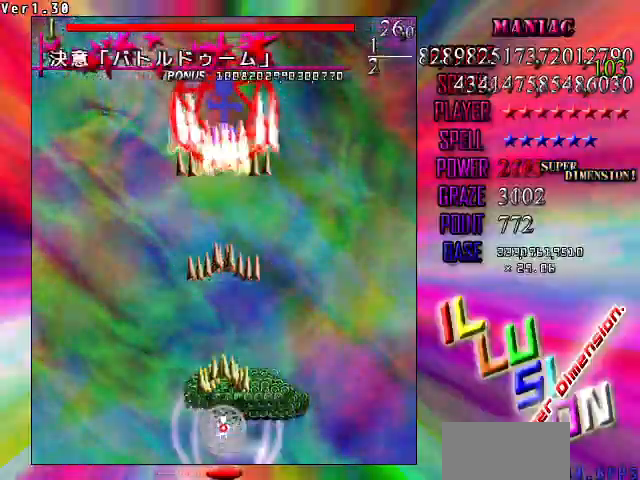
{"keys": ["shift"], "events": [[367, "down", "down"], [400, "down", "up"]]}
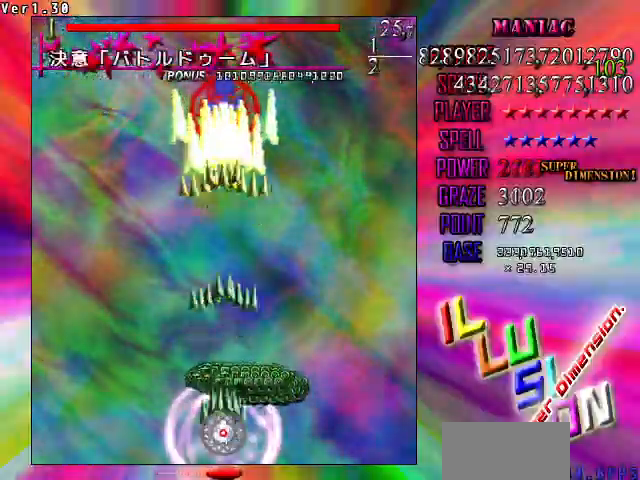
{"keys": ["shift"], "events": [[133, "up", "down"], [233, "up", "up"]]}
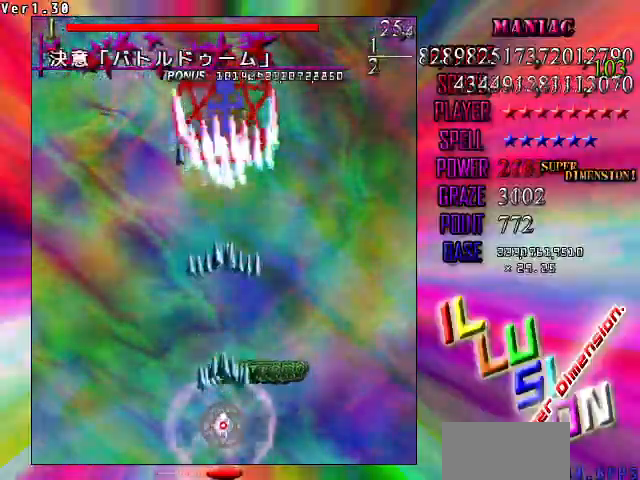
{"keys": ["shift"], "events": [[300, "up", "down"], [333, "up", "up"]]}
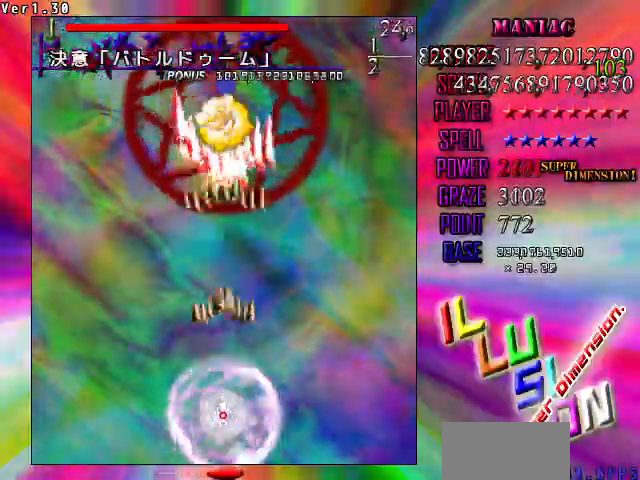
{"keys": ["shift"], "events": [[367, "down", "down"], [467, "down", "up"]]}
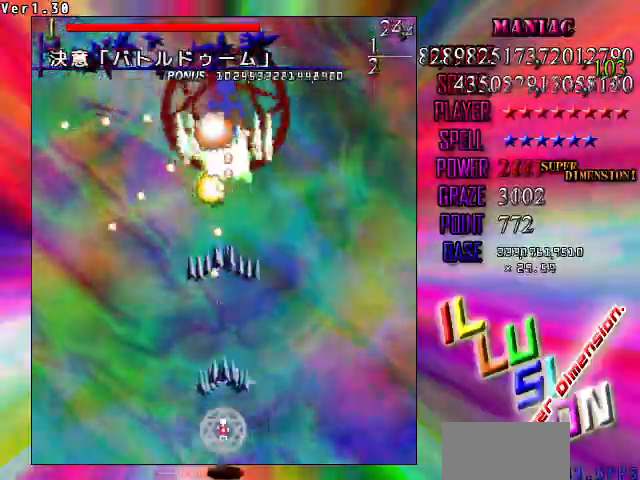
{"keys": ["down", "shift"], "events": [[100, "down", "down"], [267, "right", "down"], [333, "down", "up"], [367, "right", "up"], [433, "down", "down"]]}
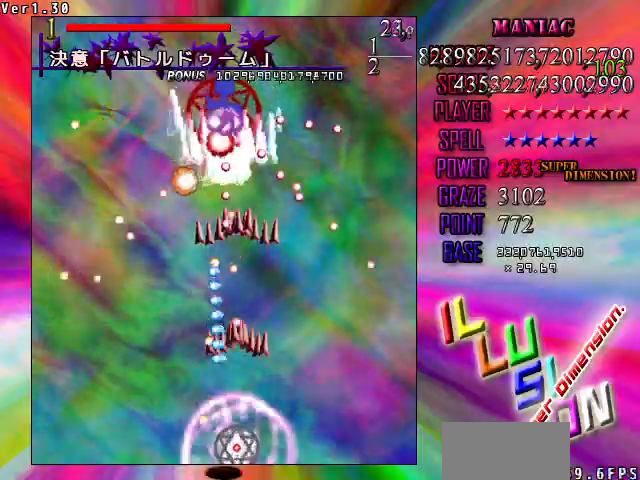
{"keys": ["right", "up"], "events": [[67, "down", "up"], [167, "right", "down"], [267, "shift", "up"], [333, "up", "down"]]}
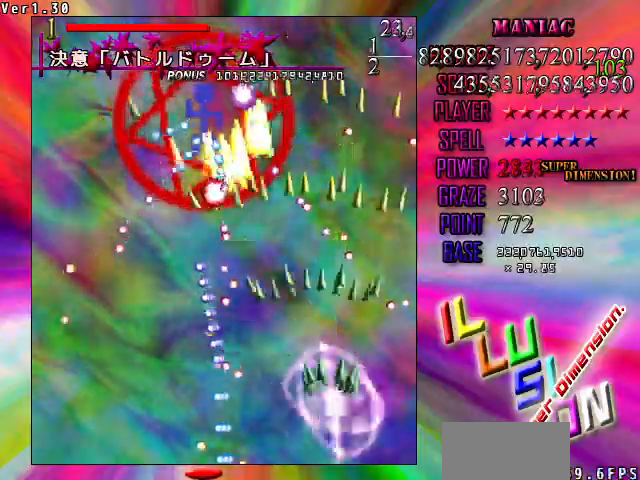
{"keys": ["down"], "events": [[133, "up", "up"], [167, "right", "up"], [167, "shift", "down"], [367, "left", "down"], [400, "down", "down"], [467, "left", "up"], [467, "shift", "up"]]}
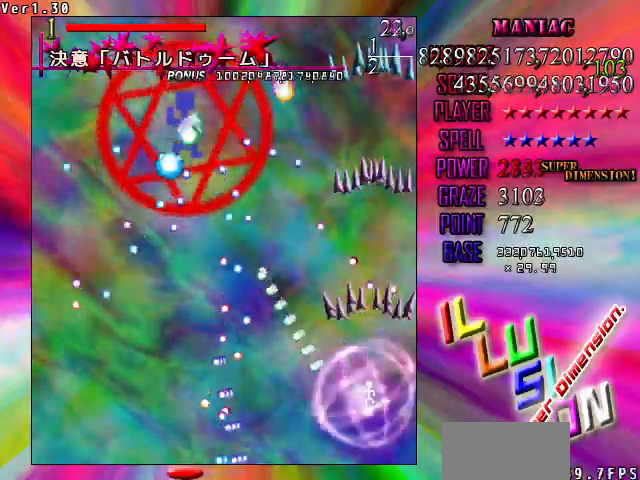
{"keys": ["left", "shift", "up"], "events": [[33, "left", "down"], [233, "down", "up"], [233, "shift", "down"], [333, "left", "up"], [433, "left", "down"], [467, "up", "down"]]}
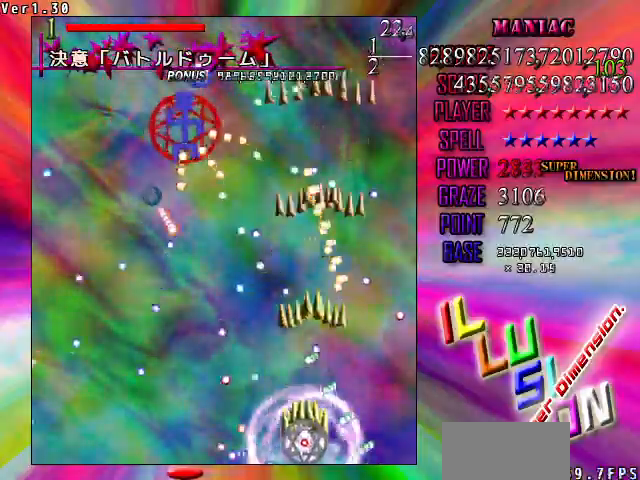
{"keys": ["left", "shift"], "events": [[100, "left", "up"], [200, "left", "down"], [233, "up", "up"], [333, "down", "down"], [467, "down", "up"]]}
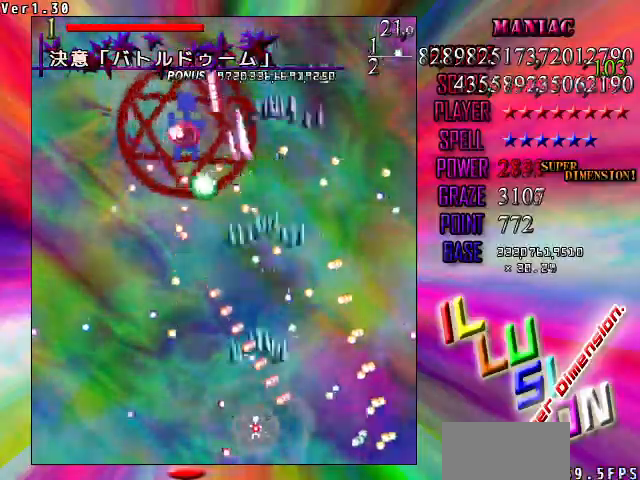
{"keys": ["down", "left", "shift"], "events": [[33, "left", "up"], [33, "up", "down"], [133, "left", "down"], [167, "up", "up"], [267, "down", "down"], [367, "left", "up"], [400, "down", "up"], [500, "down", "down"], [500, "left", "down"]]}
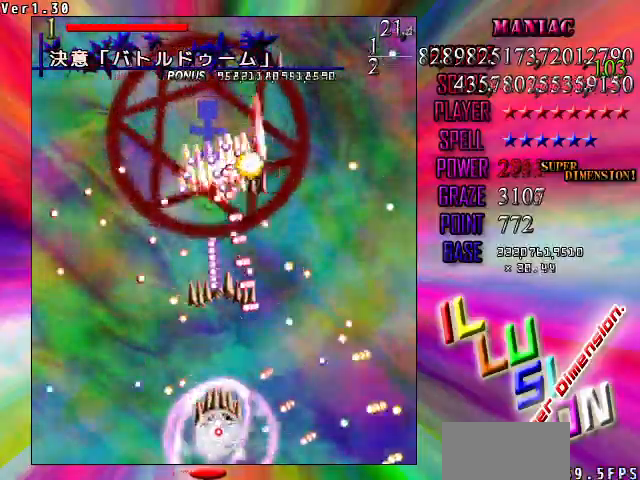
{"keys": ["shift"], "events": [[100, "down", "up"], [100, "left", "up"], [167, "down", "down"], [233, "left", "down"], [267, "down", "up"], [267, "left", "up"], [367, "left", "down"], [433, "down", "down"], [467, "down", "up"], [467, "left", "up"]]}